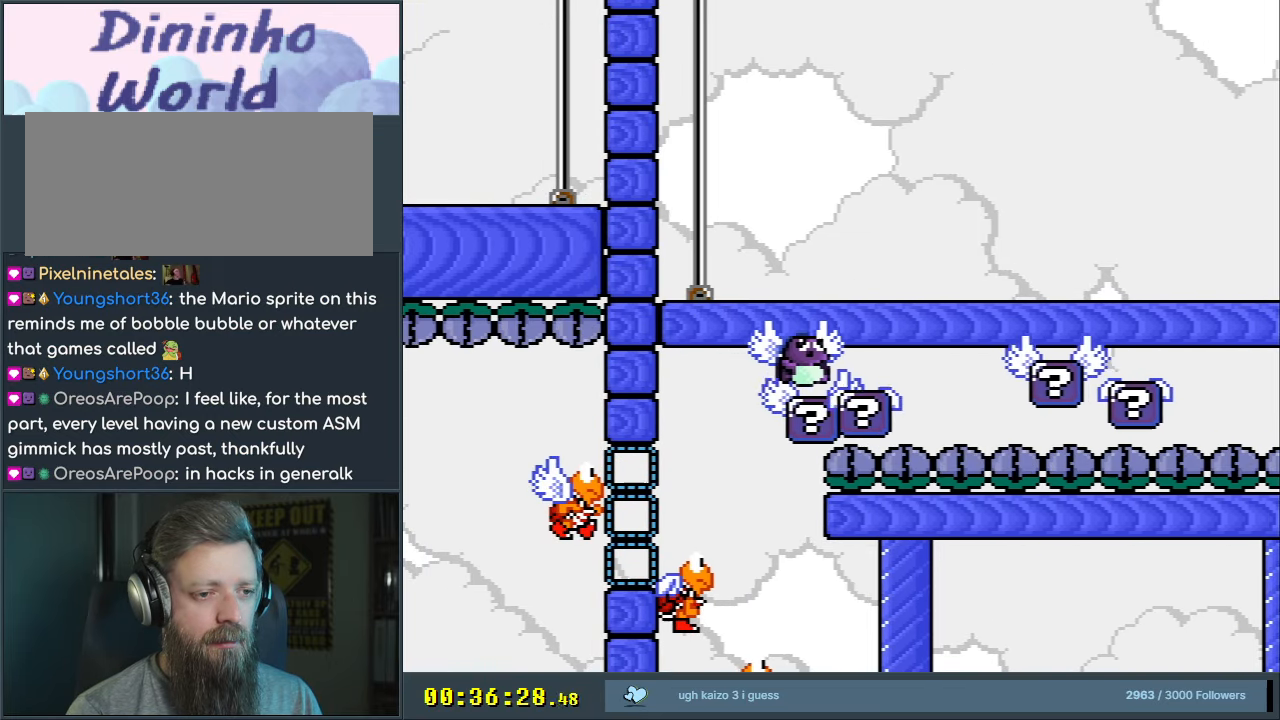
Gameplay with a controller (Nintendo layout); each line is a JSON object with the inputs held at the frame after it. "events" lists button and stick changes between this image and that frame as [ms after this image, input, new state], when the widget could be followed in between. Not read: L3 R3.
{"buttons": ["B", "Y"], "events": [[283, "DPAD_RIGHT", "up"], [367, "DPAD_LEFT", "down"], [500, "DPAD_LEFT", "up"]]}
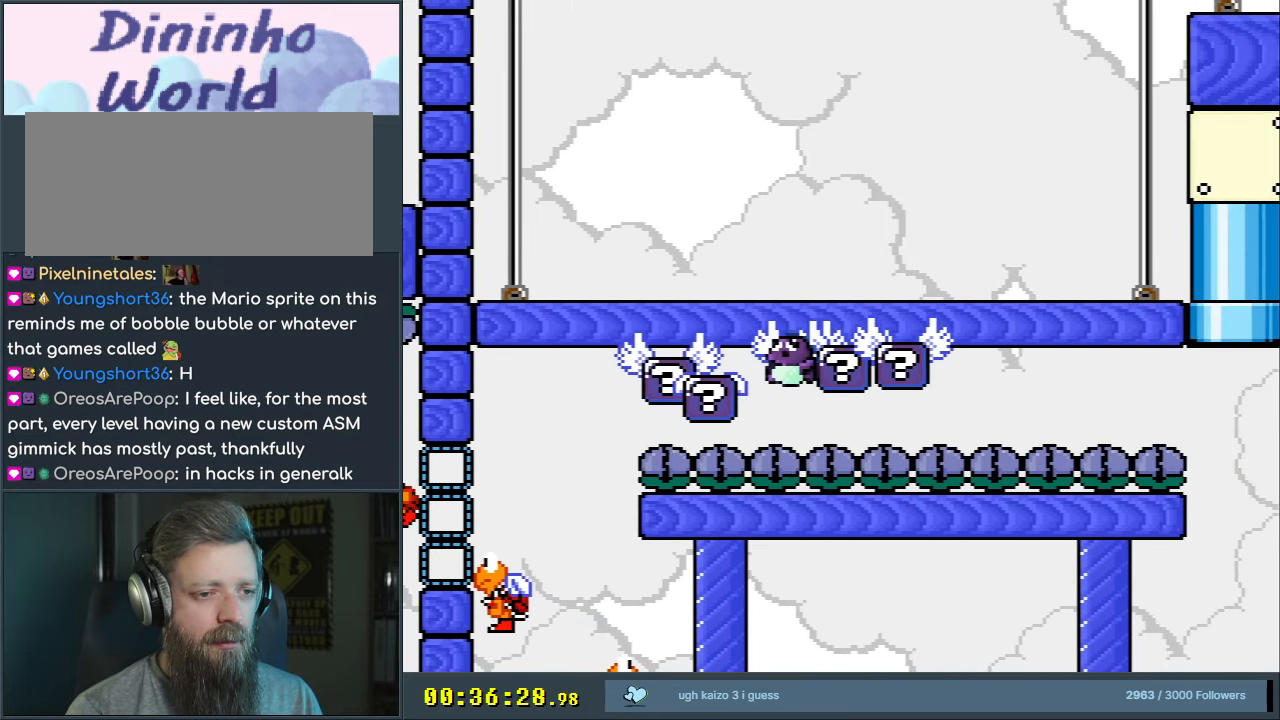
{"buttons": ["B", "Y", "DPAD_RIGHT"], "events": [[117, "DPAD_RIGHT", "down"], [233, "DPAD_RIGHT", "up"], [483, "DPAD_RIGHT", "down"]]}
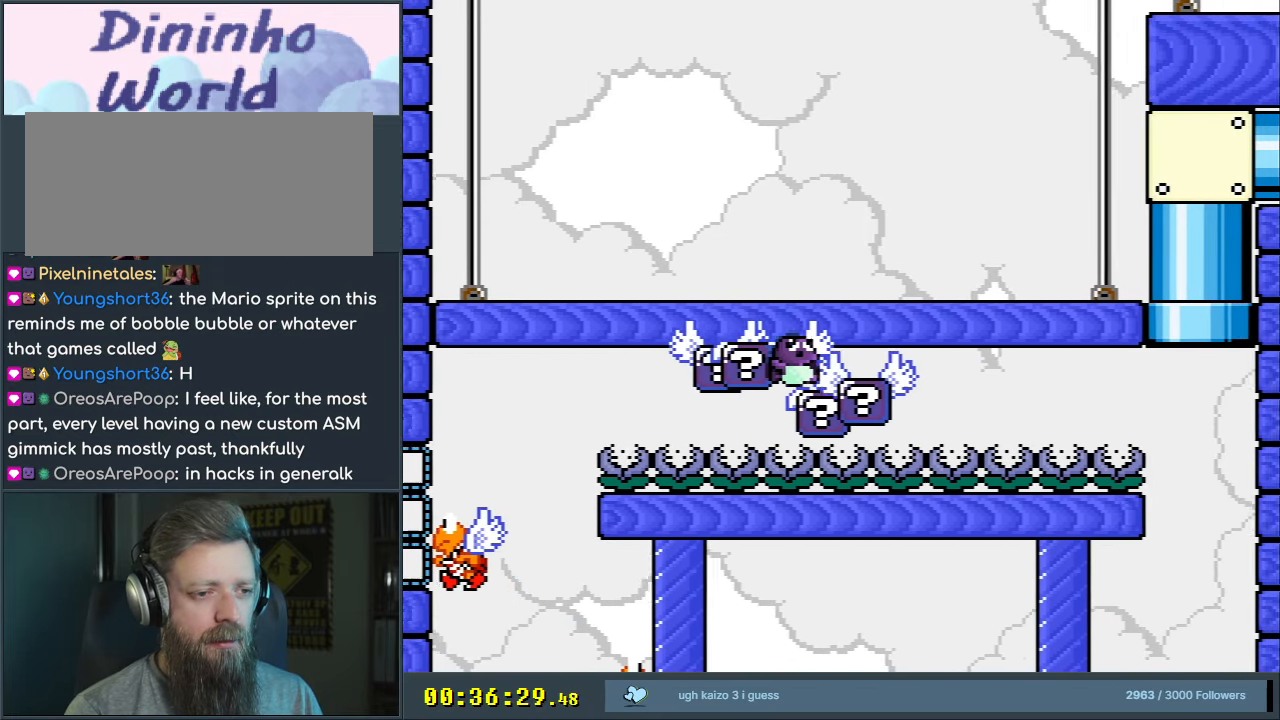
{"buttons": ["B", "Y", "DPAD_RIGHT"], "events": [[117, "DPAD_RIGHT", "up"], [300, "DPAD_RIGHT", "down"]]}
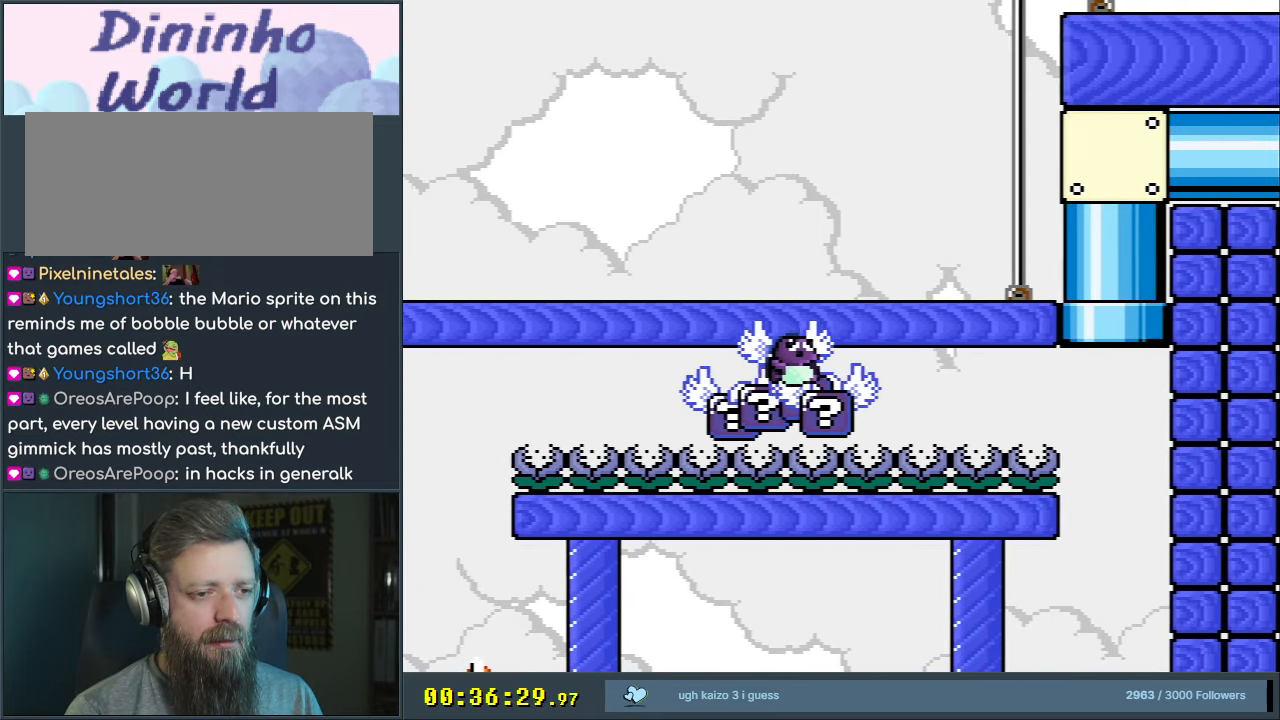
{"buttons": ["B", "Y"], "events": [[417, "DPAD_RIGHT", "up"]]}
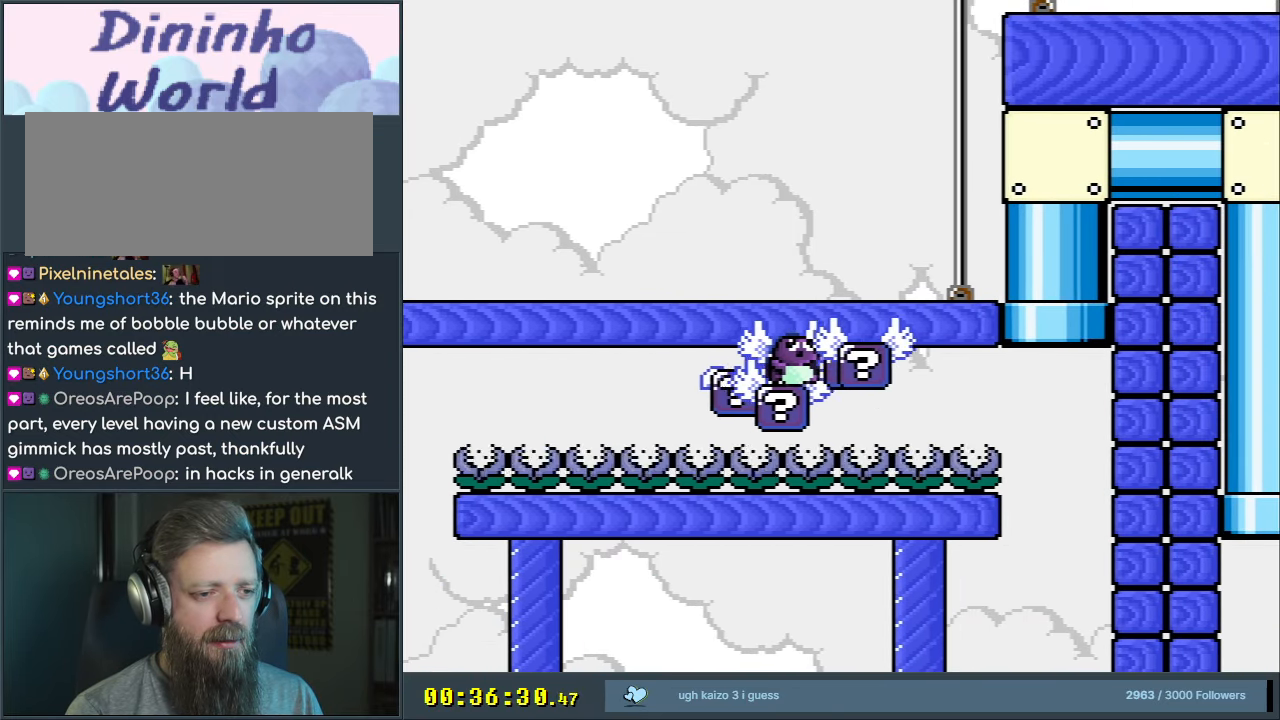
{"buttons": ["B", "Y", "DPAD_RIGHT"], "events": [[267, "DPAD_RIGHT", "down"]]}
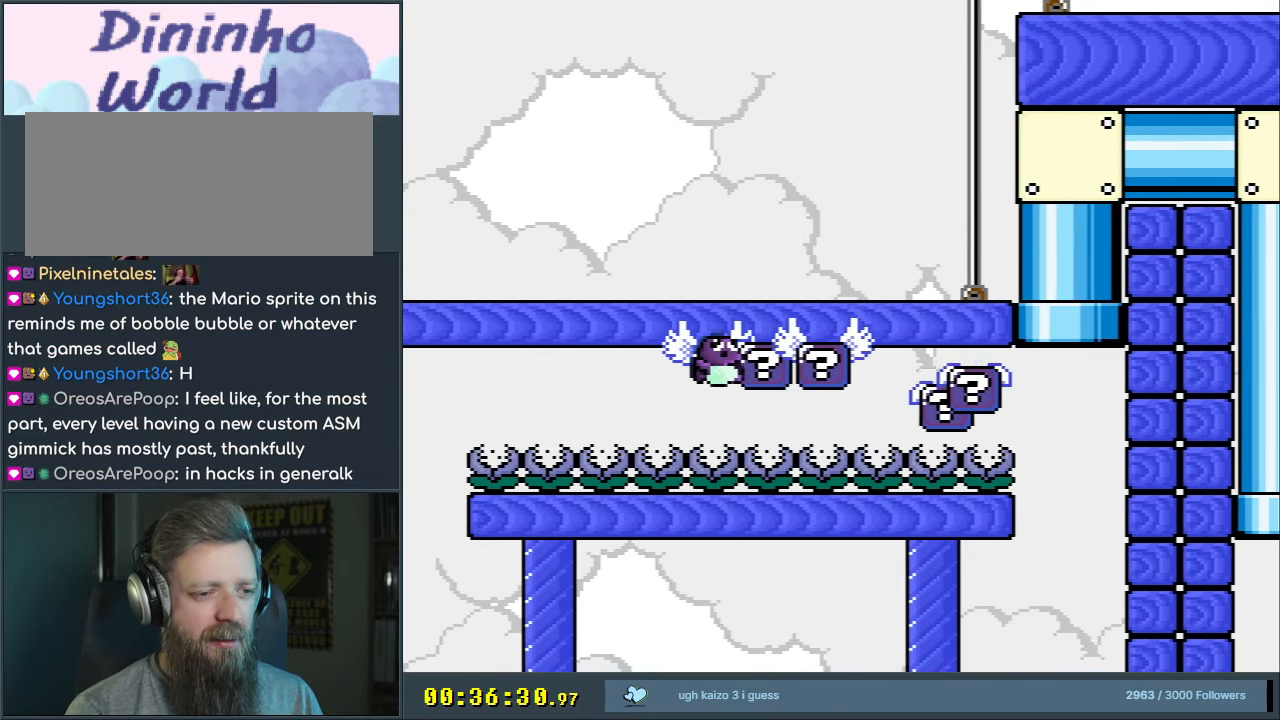
{"buttons": ["B", "Y", "DPAD_RIGHT"], "events": [[33, "DPAD_RIGHT", "up"], [433, "DPAD_RIGHT", "down"]]}
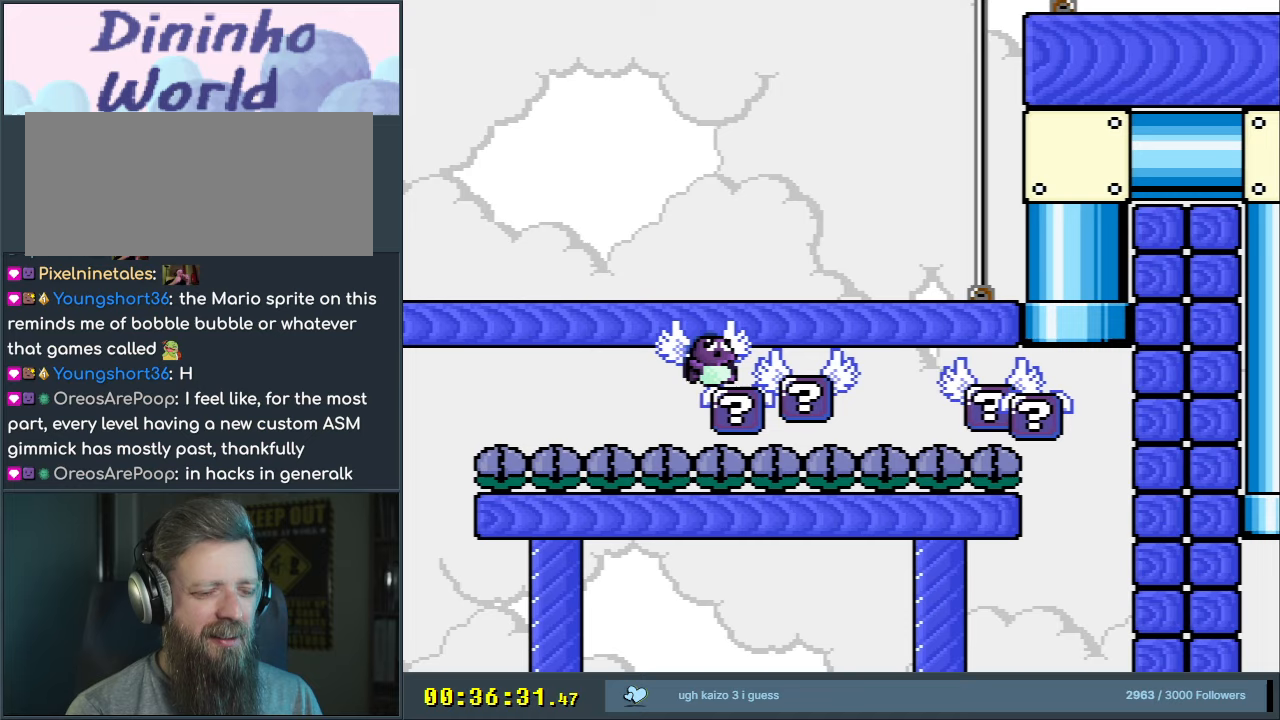
{"buttons": ["B", "Y", "DPAD_LEFT"], "events": [[333, "DPAD_RIGHT", "up"], [417, "DPAD_LEFT", "down"]]}
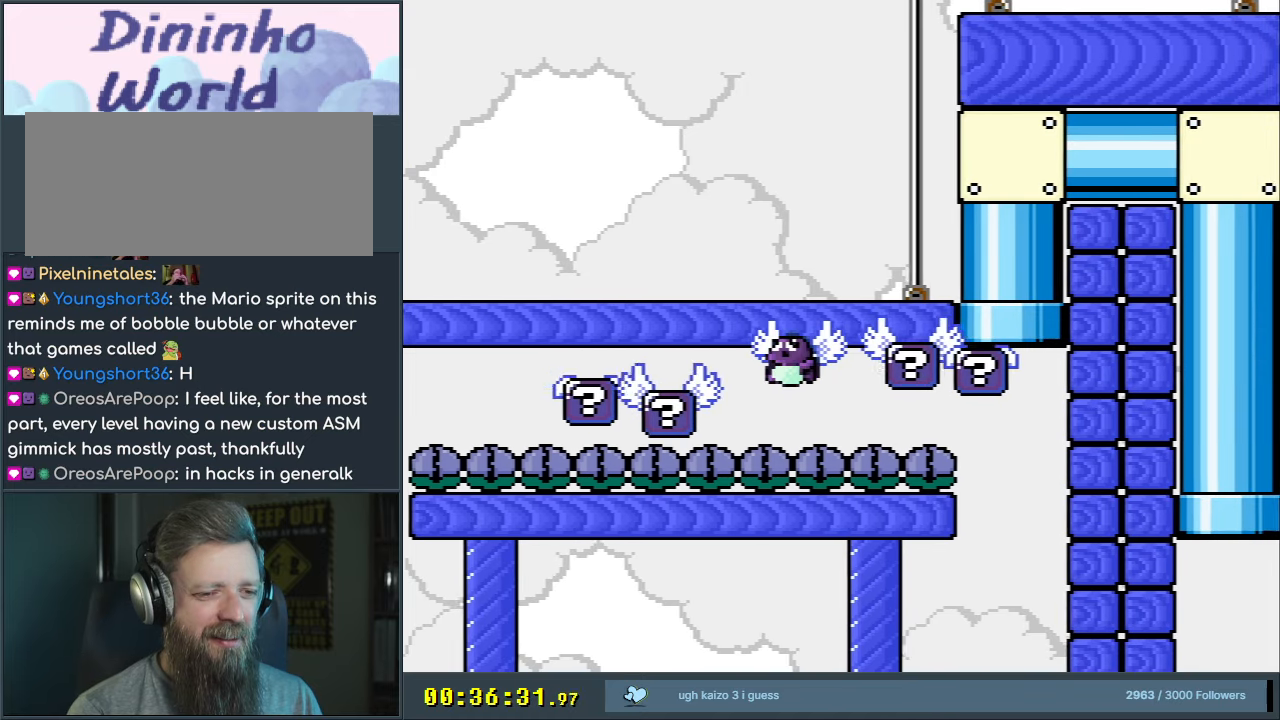
{"buttons": ["B", "Y", "DPAD_RIGHT"], "events": [[133, "DPAD_LEFT", "up"], [500, "DPAD_RIGHT", "down"]]}
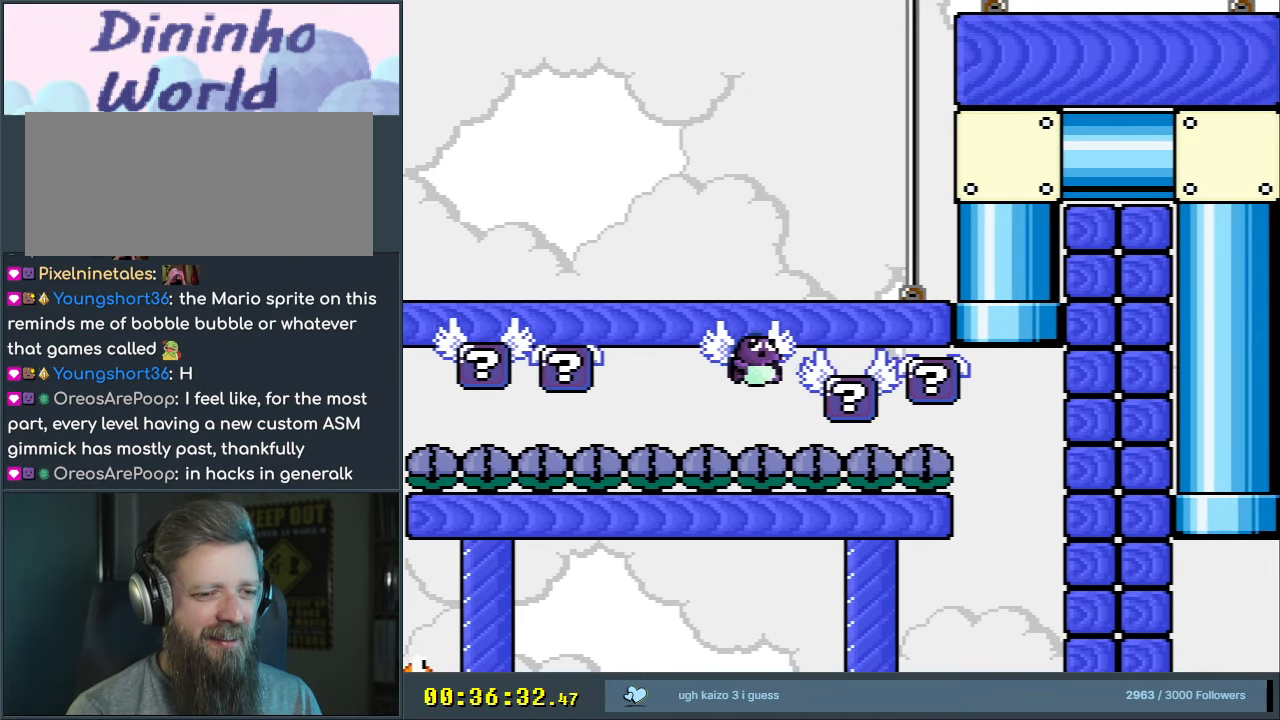
{"buttons": ["B", "Y", "DPAD_RIGHT"], "events": []}
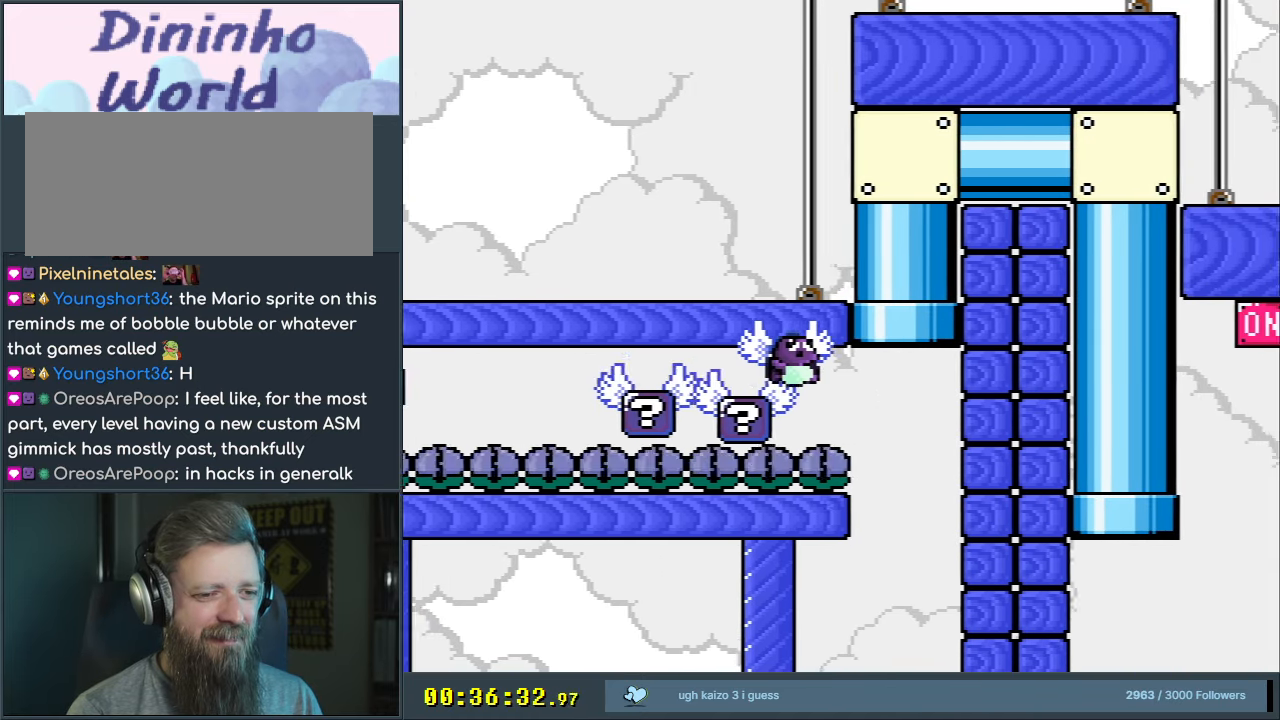
{"buttons": ["B", "Y"], "events": [[17, "DPAD_RIGHT", "up"], [50, "DPAD_RIGHT", "down"], [67, "DPAD_UP", "down"], [100, "DPAD_RIGHT", "up"], [333, "DPAD_RIGHT", "down"], [417, "DPAD_UP", "up"], [500, "DPAD_RIGHT", "up"]]}
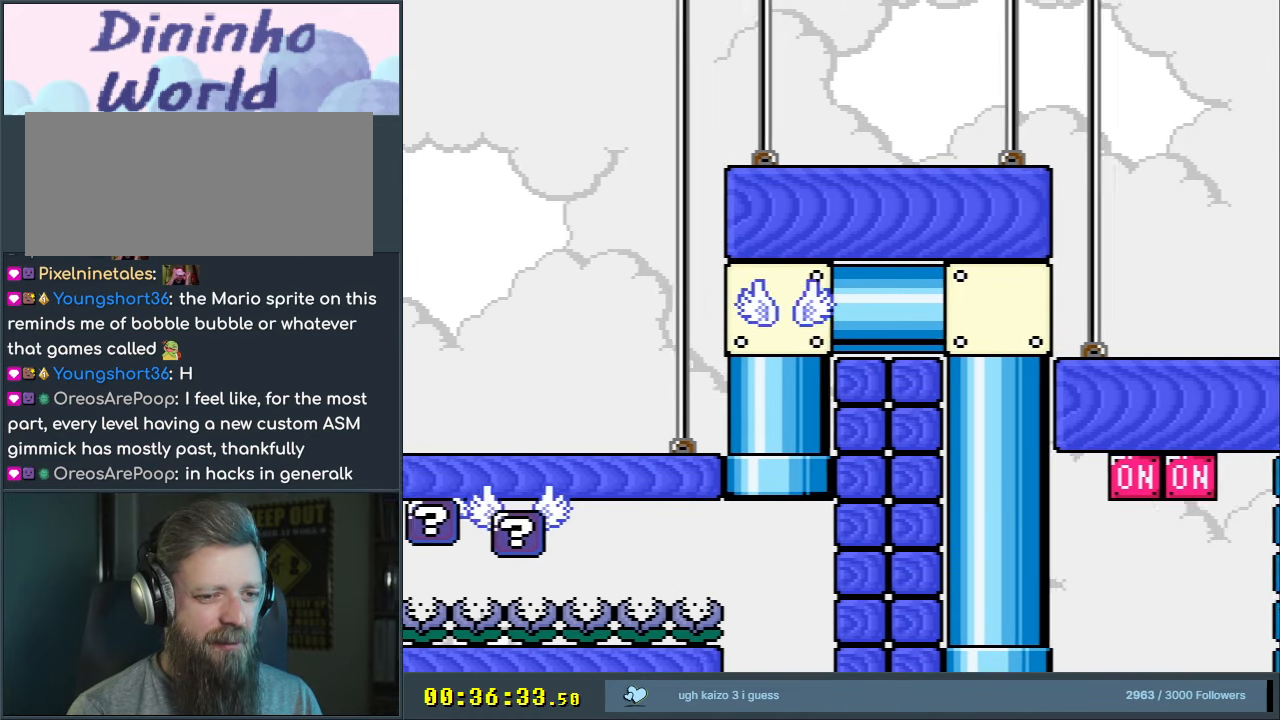
{"buttons": ["B", "Y", "DPAD_RIGHT"], "events": [[167, "DPAD_RIGHT", "down"]]}
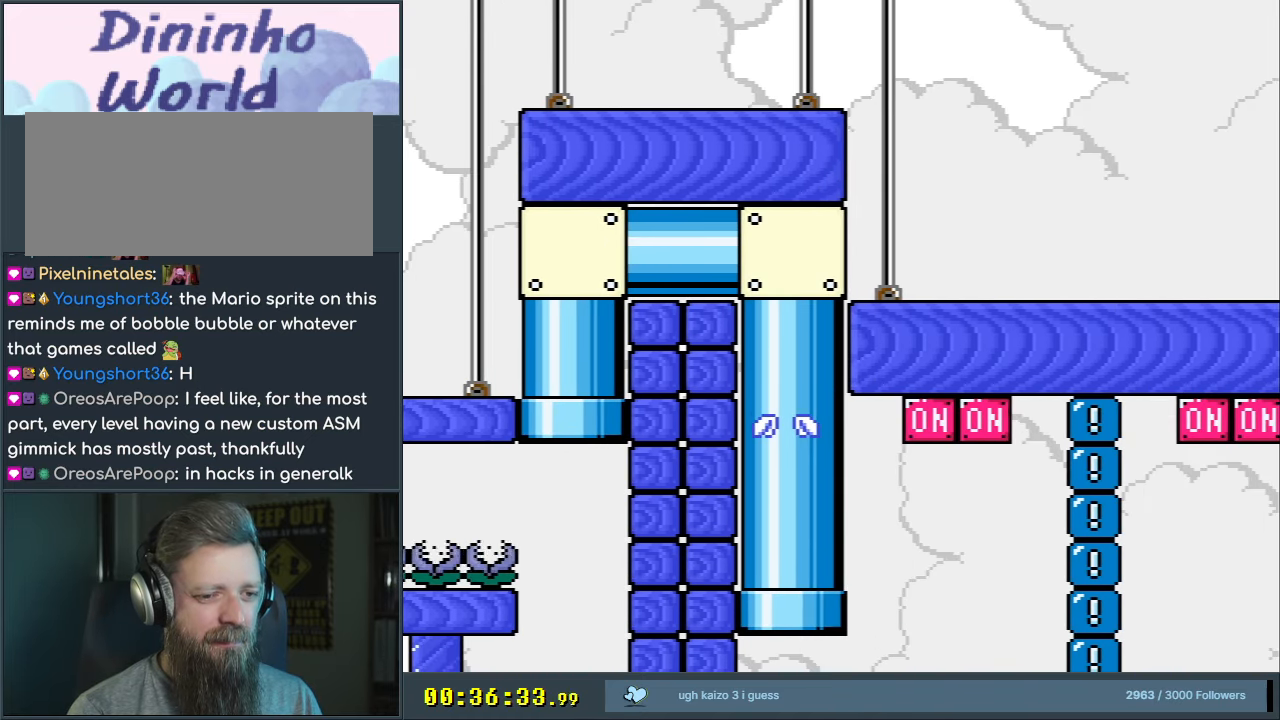
{"buttons": ["B", "Y", "DPAD_RIGHT"], "events": []}
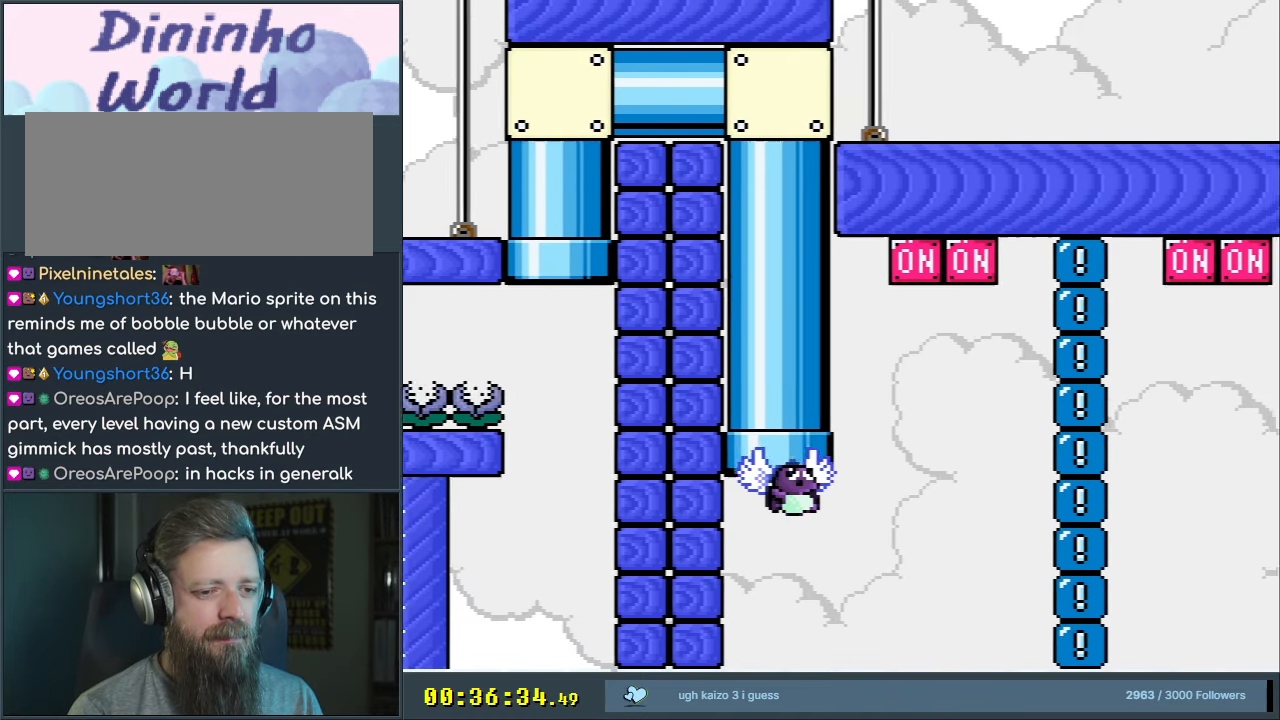
{"buttons": ["B", "Y"], "events": [[267, "DPAD_RIGHT", "up"], [333, "DPAD_LEFT", "down"], [467, "DPAD_LEFT", "up"]]}
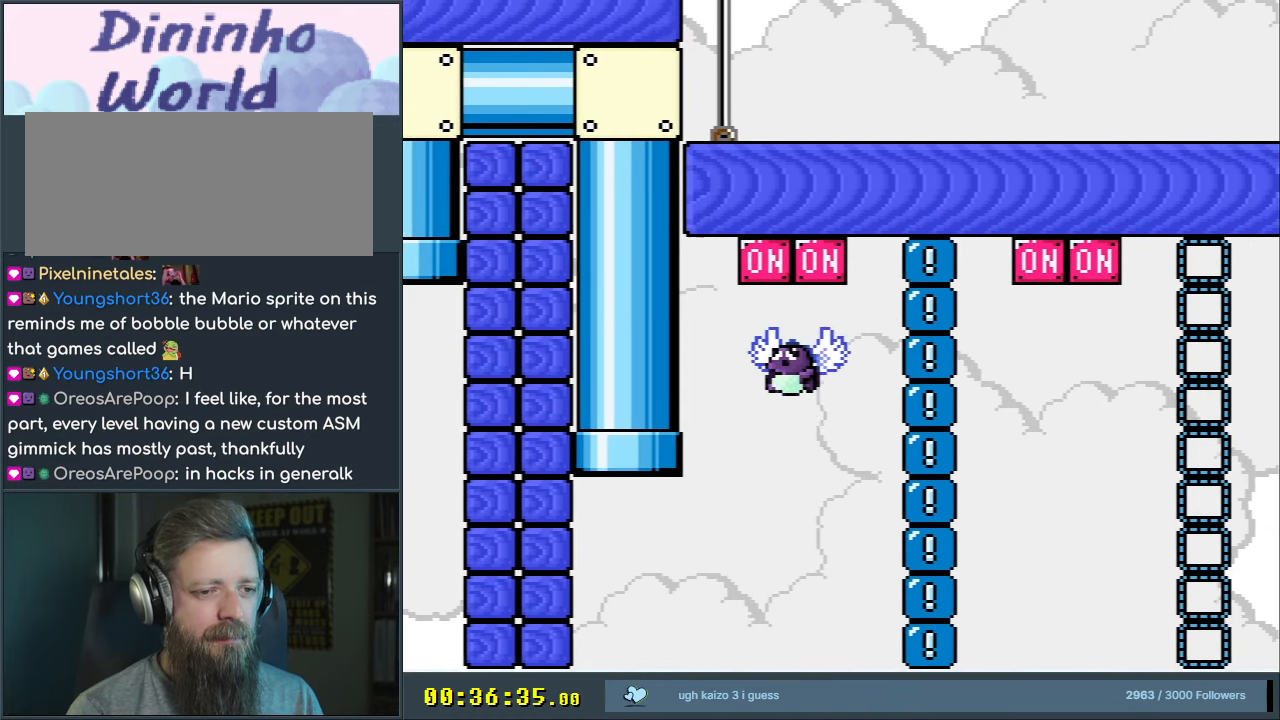
{"buttons": ["B", "Y"], "events": [[100, "DPAD_RIGHT", "down"], [217, "DPAD_RIGHT", "up"]]}
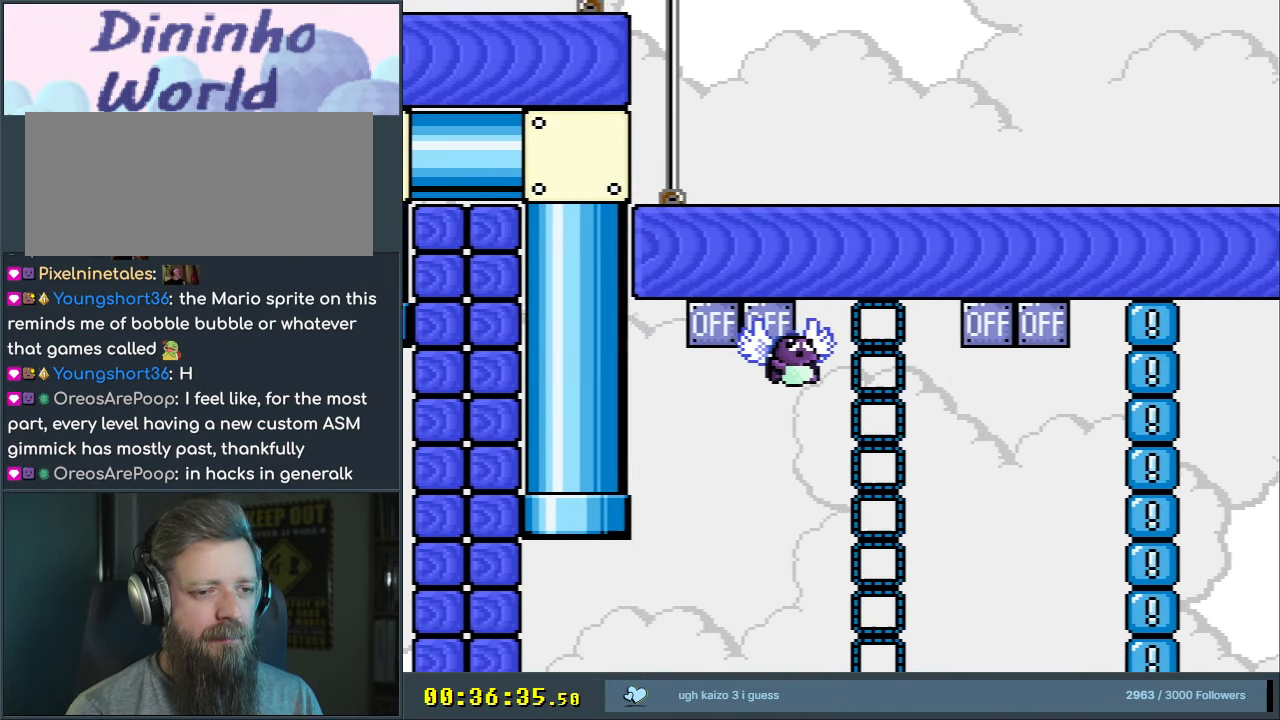
{"buttons": ["B", "Y"], "events": [[17, "B", "up"], [50, "DPAD_RIGHT", "down"], [283, "B", "down"], [317, "DPAD_RIGHT", "up"]]}
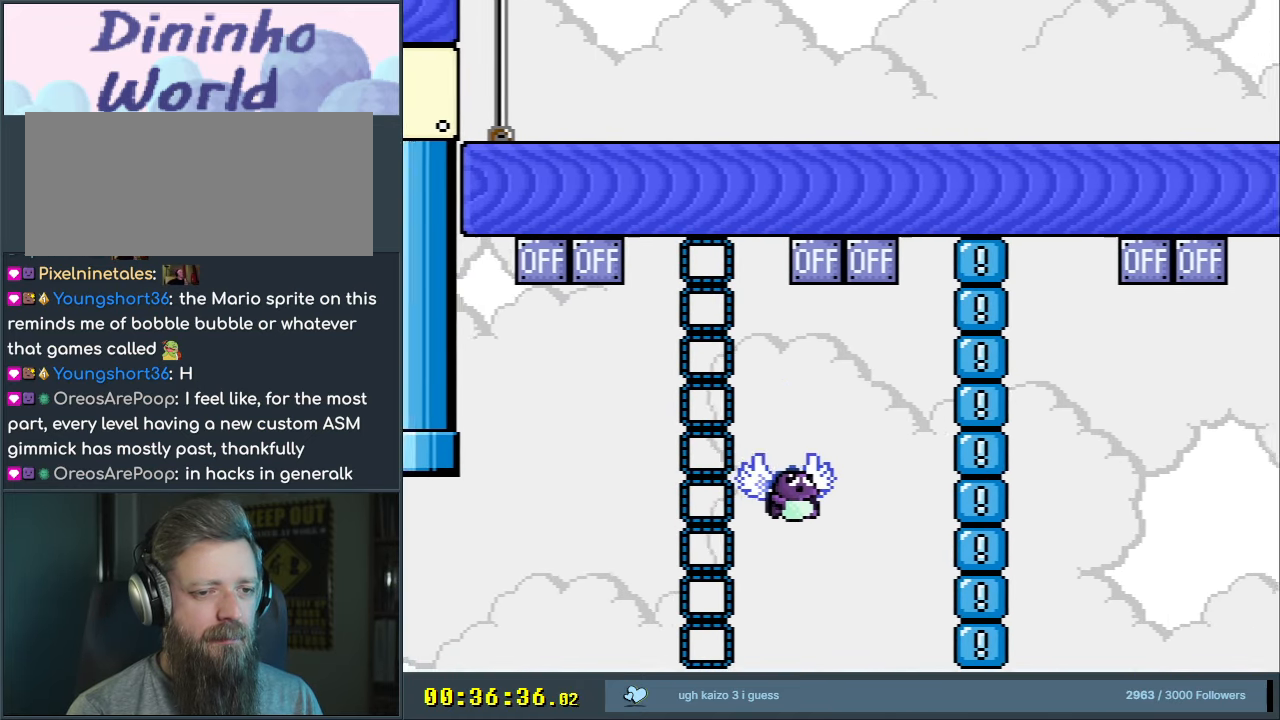
{"buttons": ["B", "Y", "DPAD_RIGHT"], "events": [[50, "DPAD_LEFT", "down"], [217, "DPAD_LEFT", "up"], [400, "DPAD_RIGHT", "down"]]}
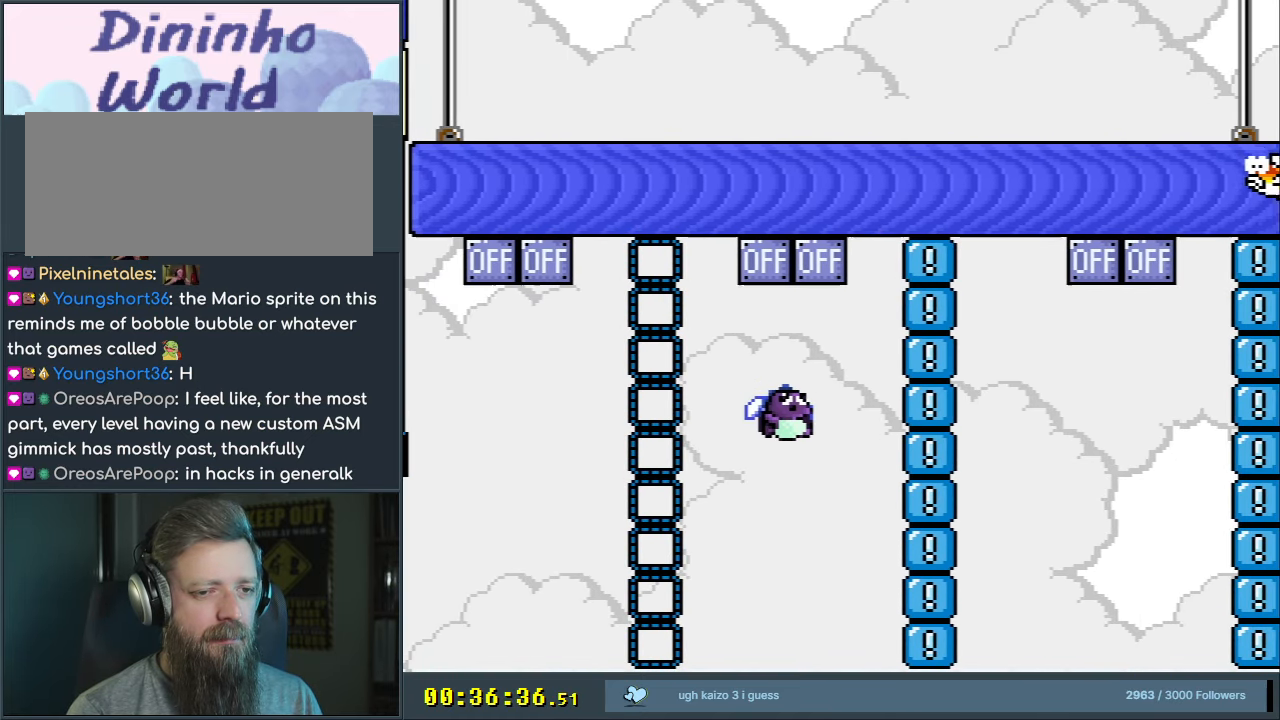
{"buttons": ["B", "Y"], "events": [[17, "DPAD_RIGHT", "up"], [150, "DPAD_LEFT", "down"], [233, "DPAD_LEFT", "up"], [317, "B", "up"], [317, "DPAD_RIGHT", "down"], [483, "DPAD_RIGHT", "up"], [500, "B", "down"]]}
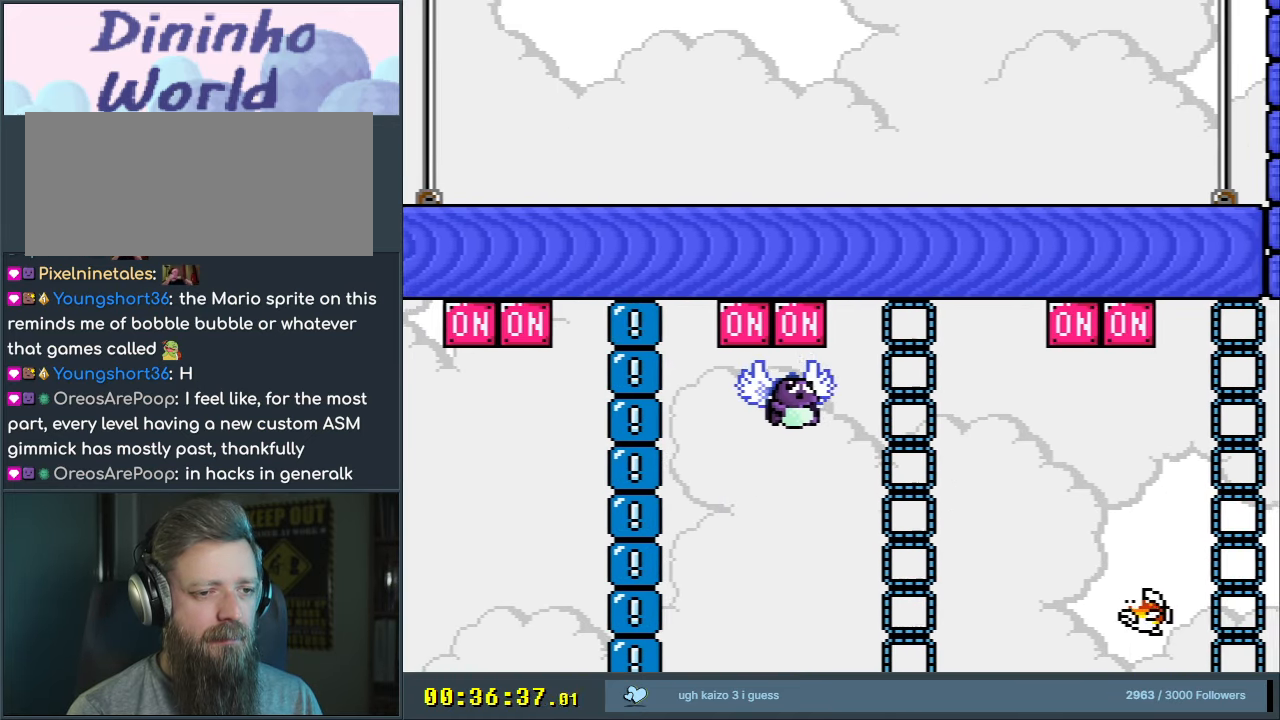
{"buttons": ["B", "Y"], "events": []}
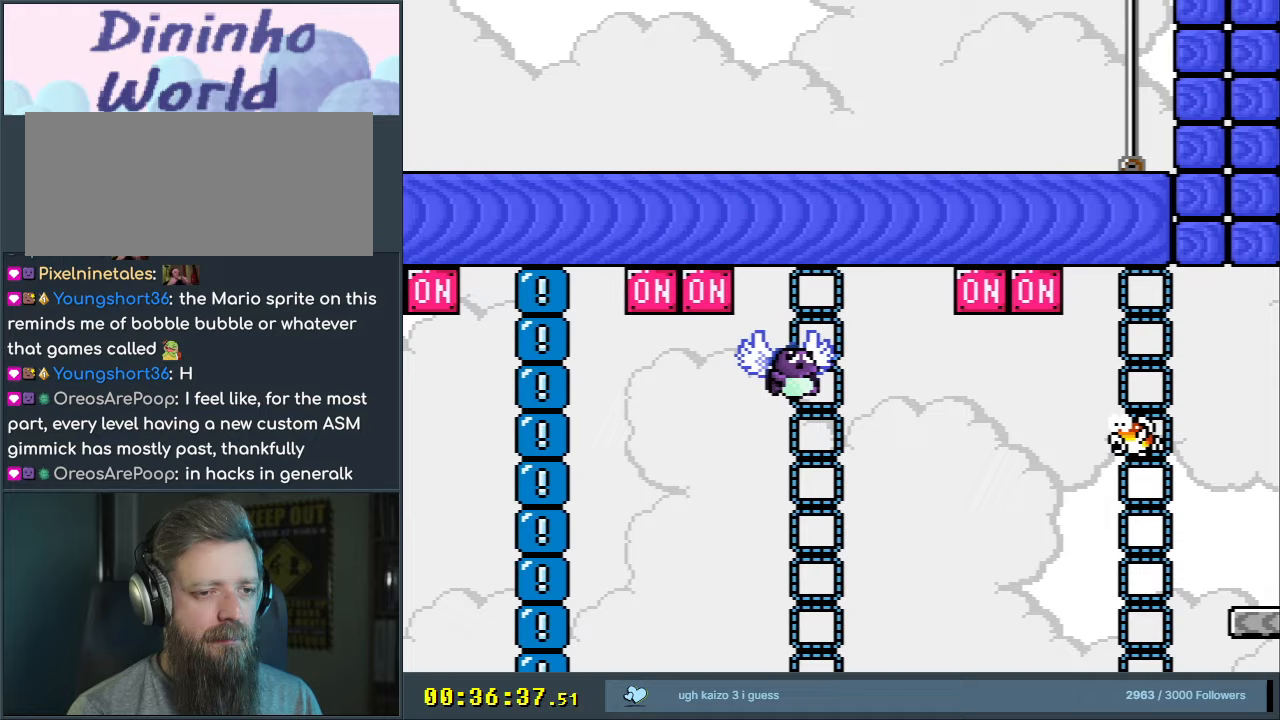
{"buttons": ["B", "Y", "DPAD_RIGHT"], "events": [[83, "B", "up"], [367, "DPAD_RIGHT", "down"], [483, "B", "down"]]}
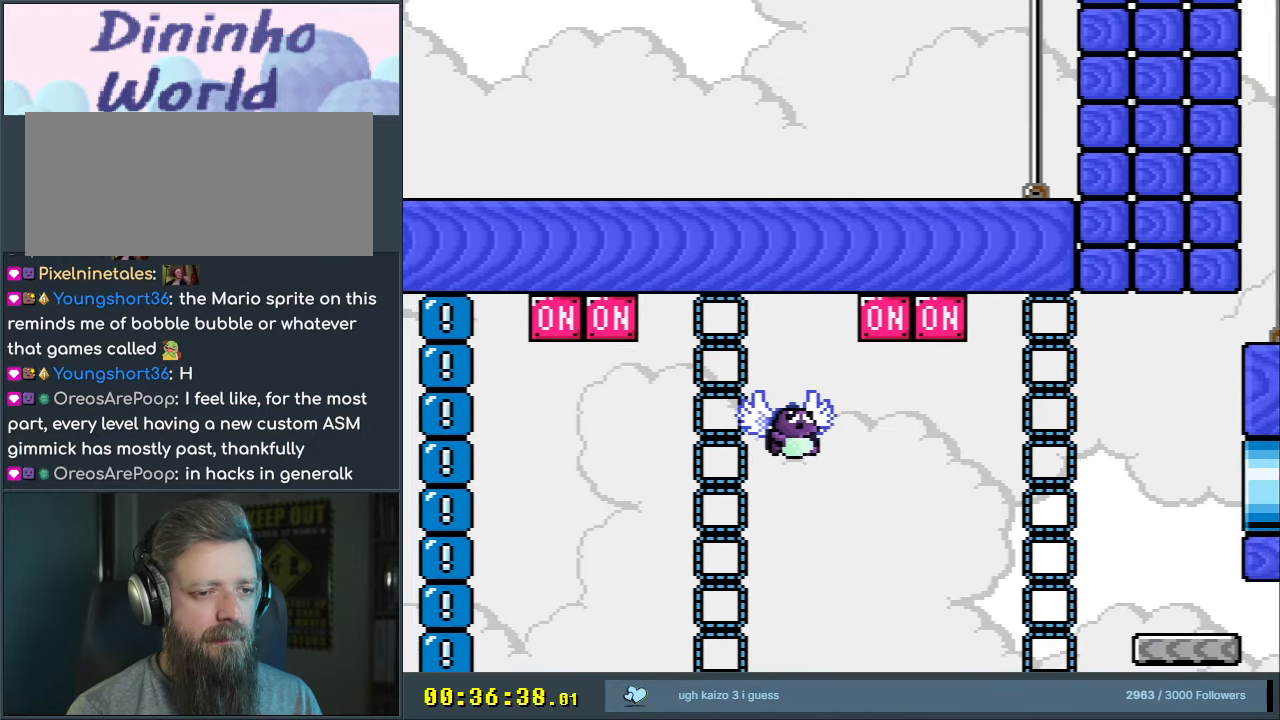
{"buttons": ["B", "Y"], "events": [[33, "DPAD_RIGHT", "up"], [200, "DPAD_LEFT", "down"], [333, "DPAD_LEFT", "up"]]}
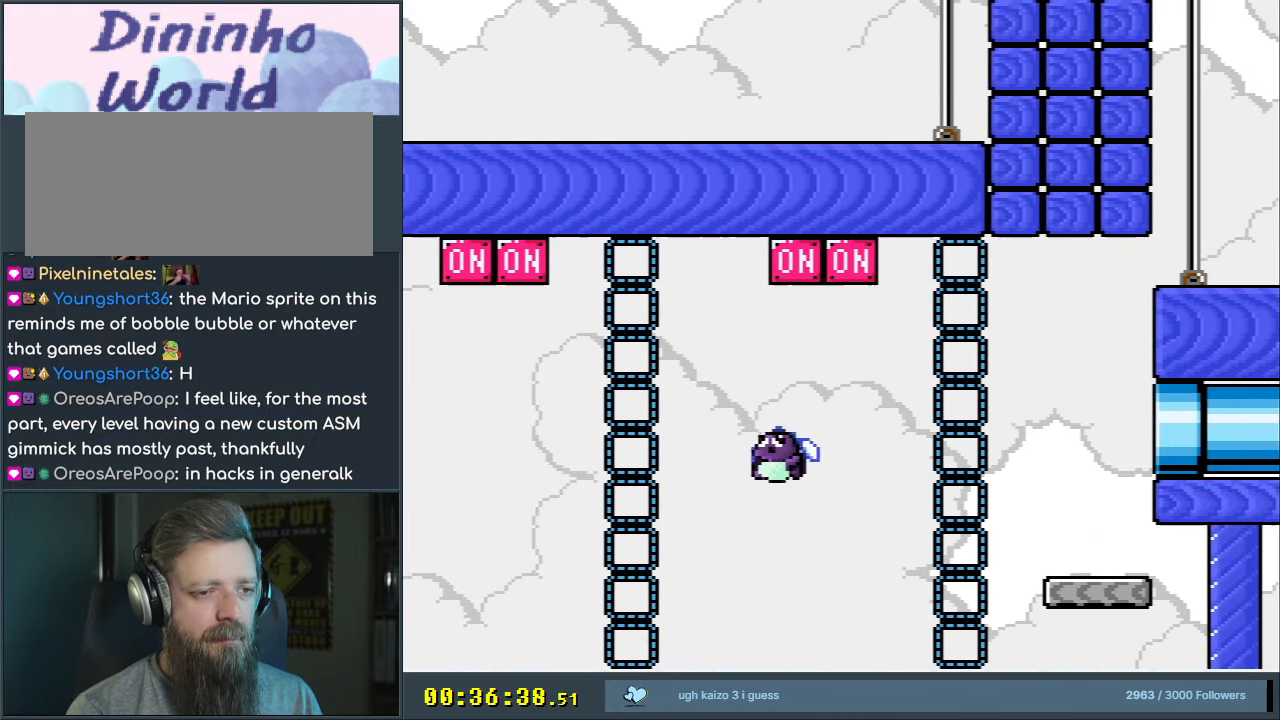
{"buttons": ["Y"], "events": [[67, "DPAD_RIGHT", "down"], [133, "B", "up"], [200, "DPAD_RIGHT", "up"]]}
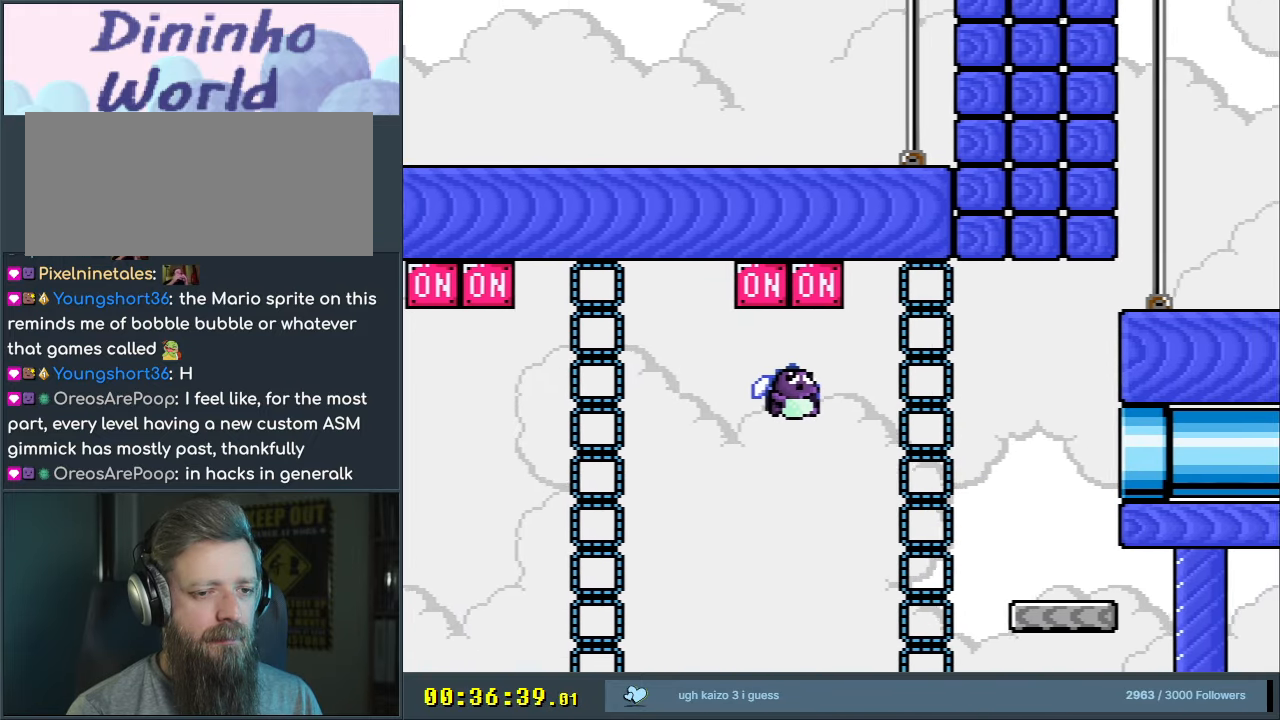
{"buttons": ["B", "Y"], "events": [[33, "B", "down"]]}
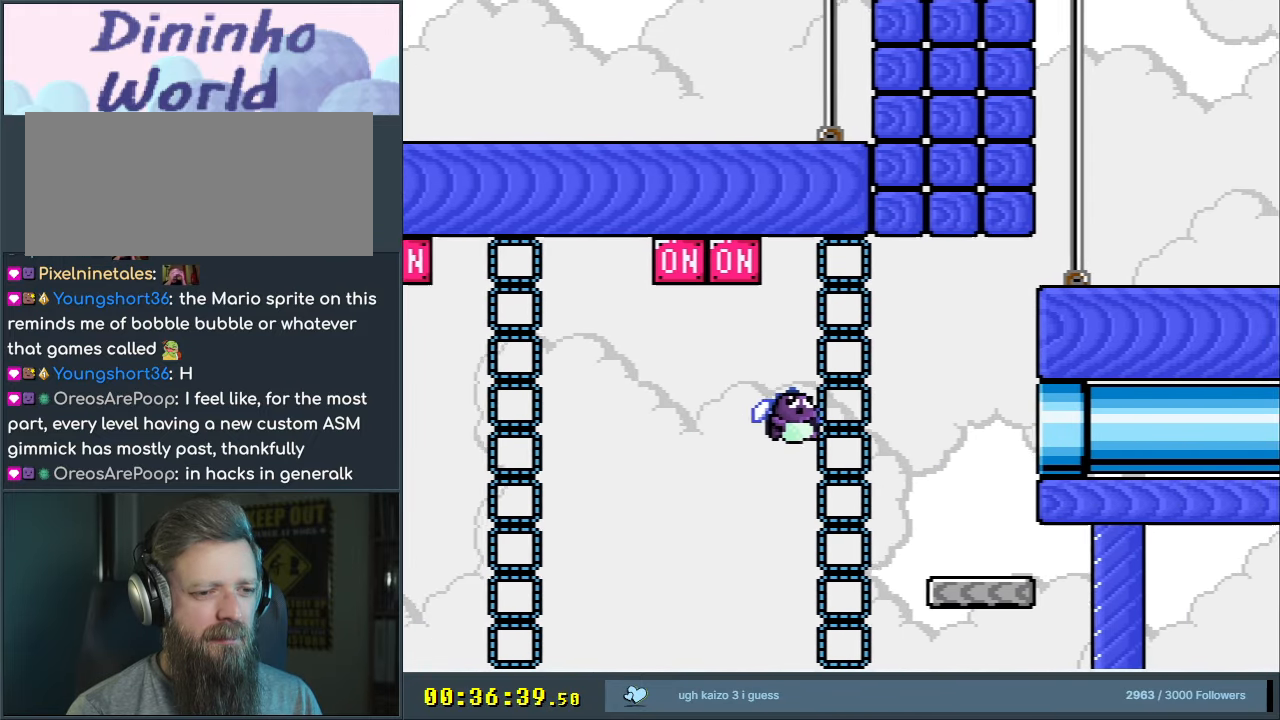
{"buttons": ["B", "Y"], "events": [[17, "B", "up"], [317, "B", "down"]]}
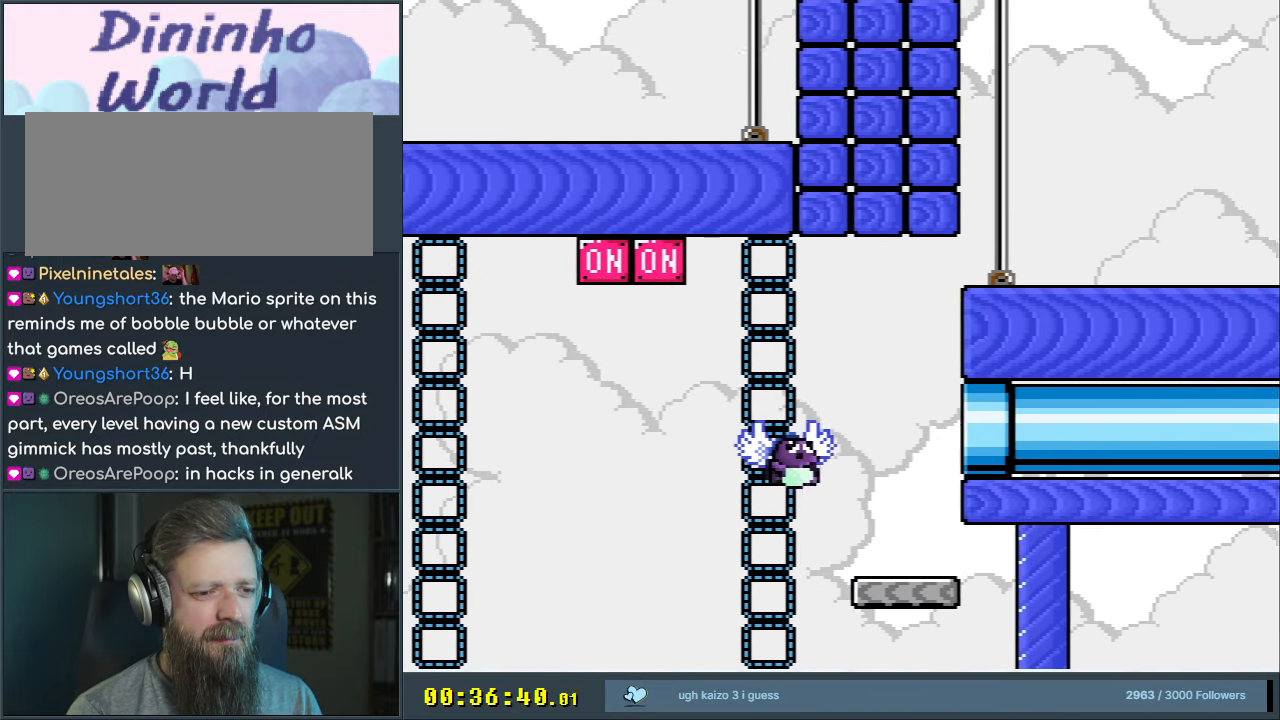
{"buttons": ["Y"], "events": [[367, "B", "up"]]}
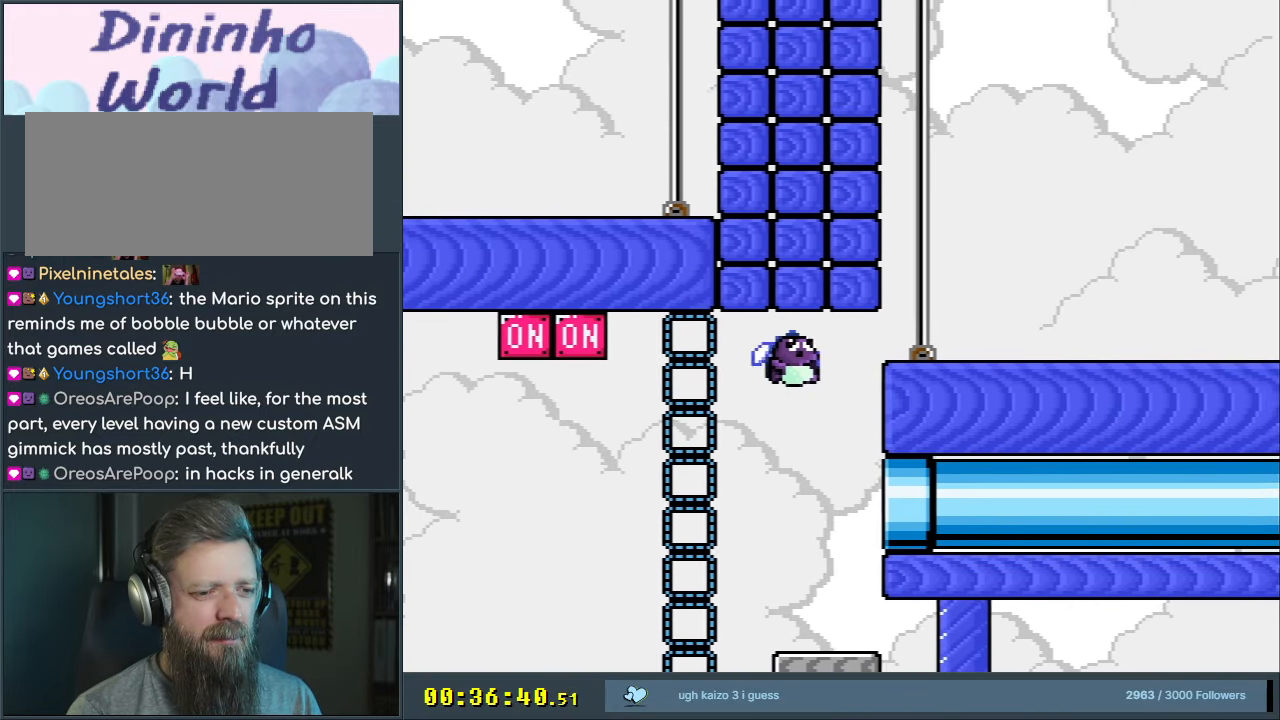
{"buttons": ["B", "Y", "DPAD_RIGHT"], "events": [[50, "DPAD_LEFT", "down"], [150, "DPAD_LEFT", "up"], [233, "B", "down"], [400, "DPAD_RIGHT", "down"]]}
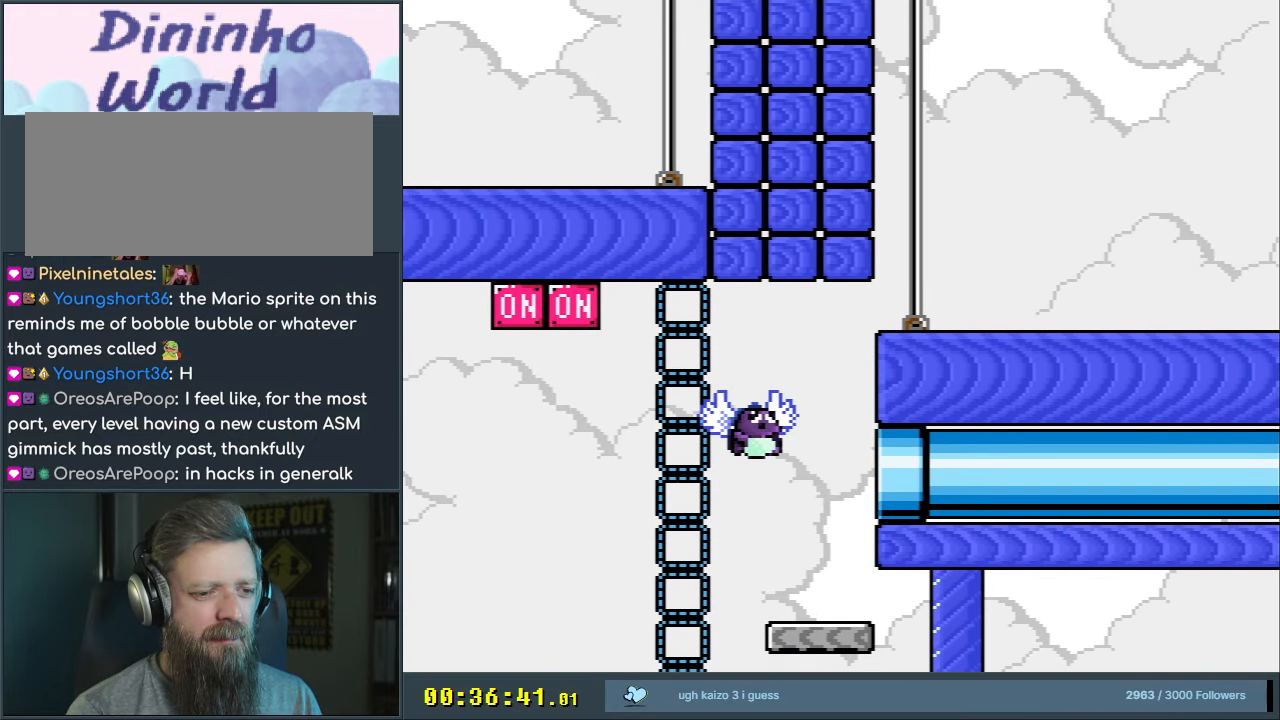
{"buttons": ["Y"], "events": [[17, "DPAD_RIGHT", "up"], [217, "B", "up"], [433, "DPAD_LEFT", "down"], [483, "DPAD_LEFT", "up"]]}
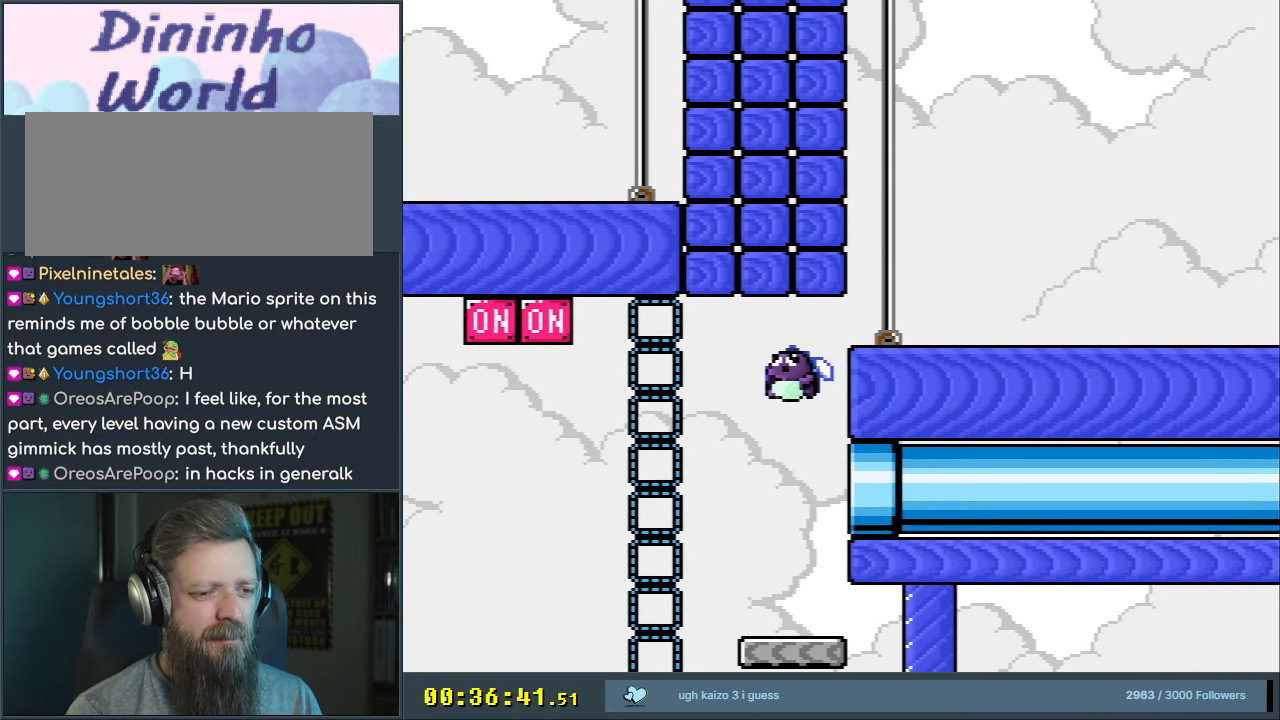
{"buttons": ["Y"], "events": [[133, "DPAD_RIGHT", "down"], [200, "DPAD_RIGHT", "up"], [333, "DPAD_LEFT", "down"], [383, "DPAD_LEFT", "up"]]}
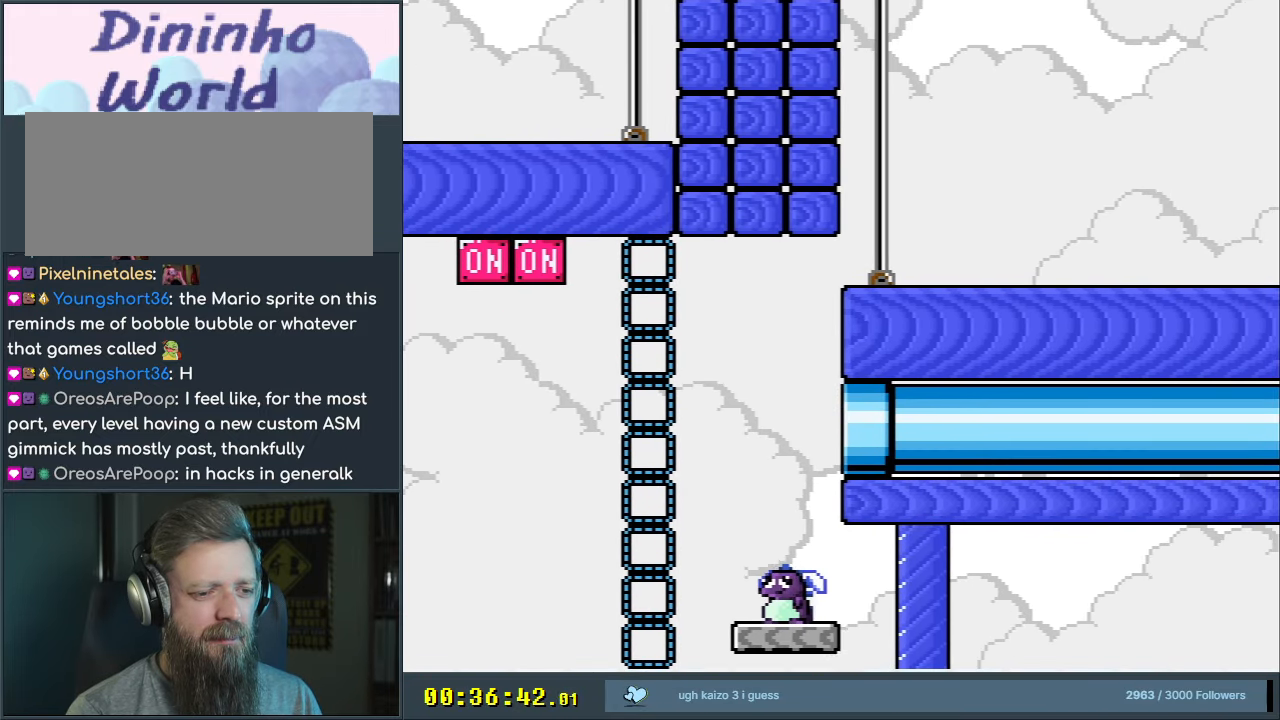
{"buttons": ["Y"], "events": [[350, "DPAD_RIGHT", "down"], [367, "DPAD_RIGHT", "up"]]}
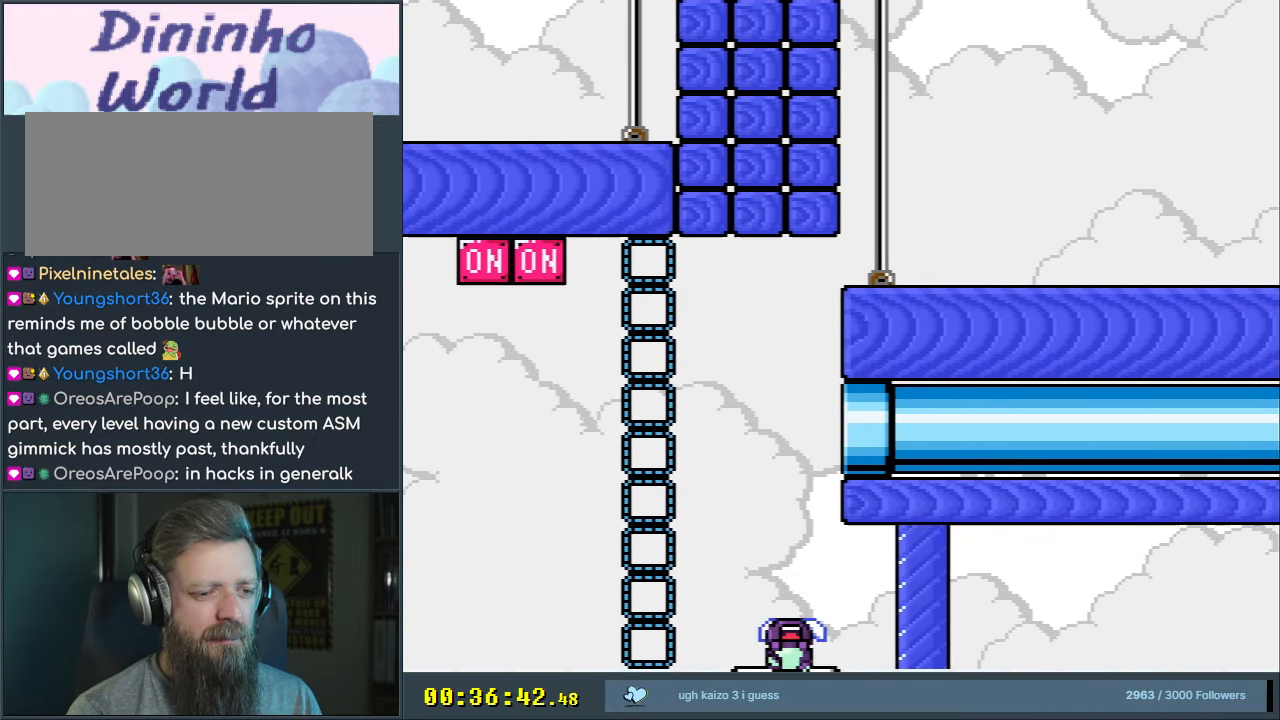
{"buttons": [], "events": [[400, "Y", "up"]]}
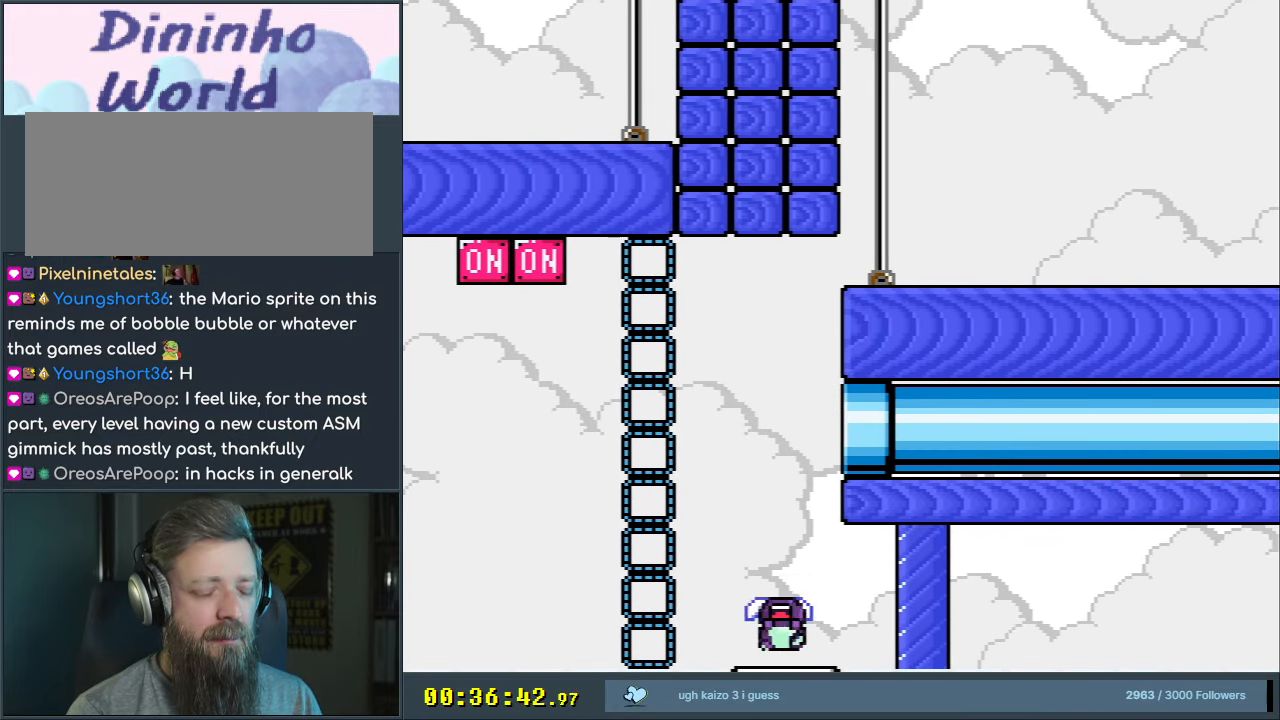
{"buttons": [], "events": []}